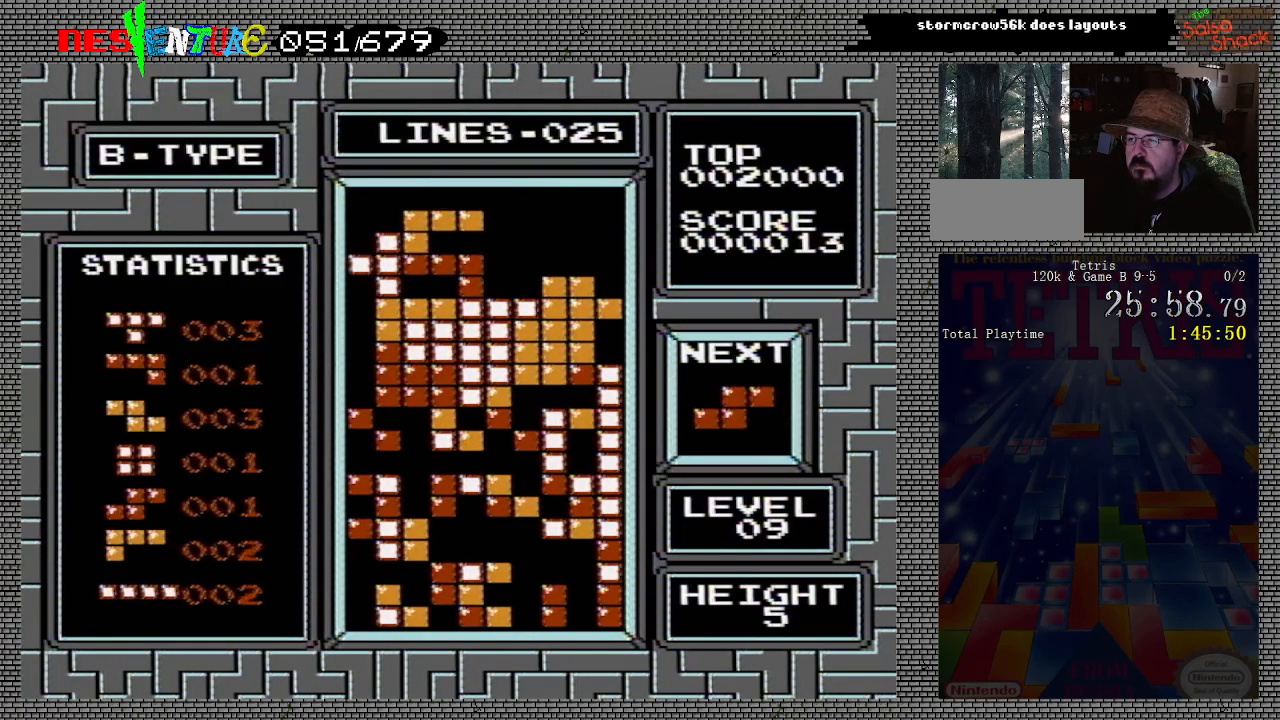
Gameplay with a controller (Nintendo layout); each line is a JSON object with the inputs held at the frame after it. "events" lists button and stick changes between this image and that frame as [ms after this image, input, new state], when the widget could be followed in between. Not read: L3 R3.
{"buttons": [], "events": []}
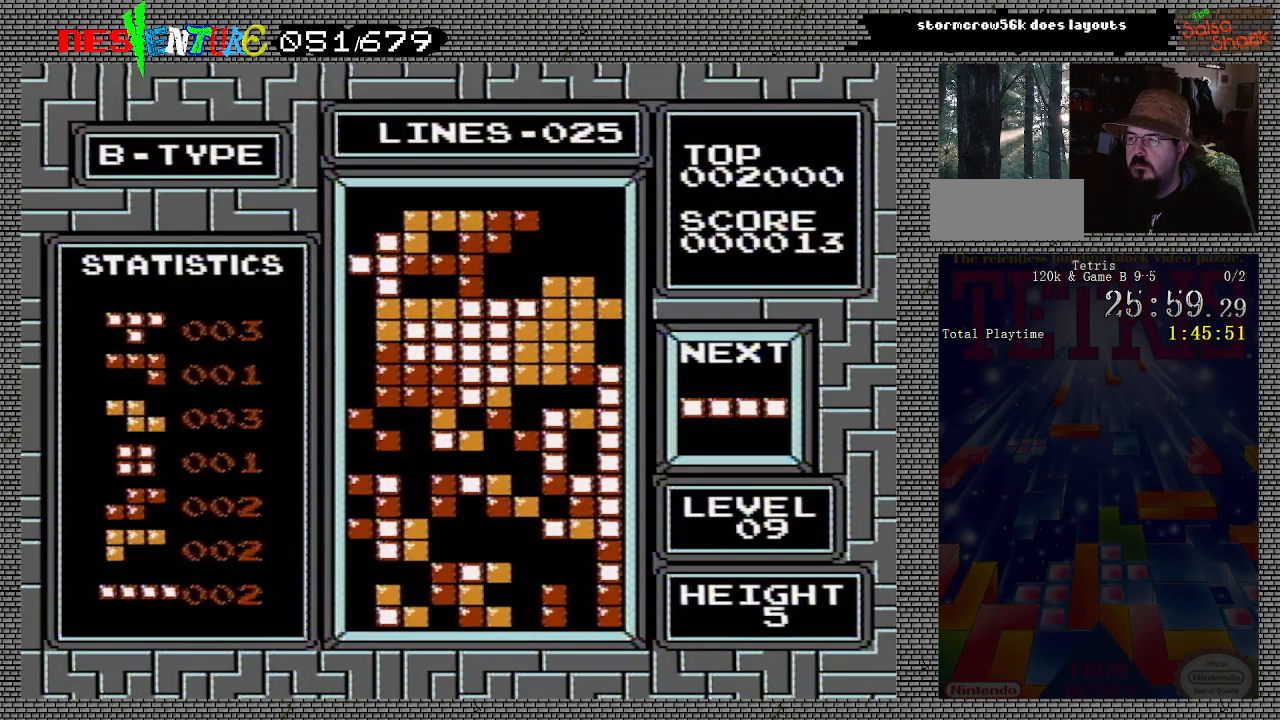
{"buttons": [], "events": []}
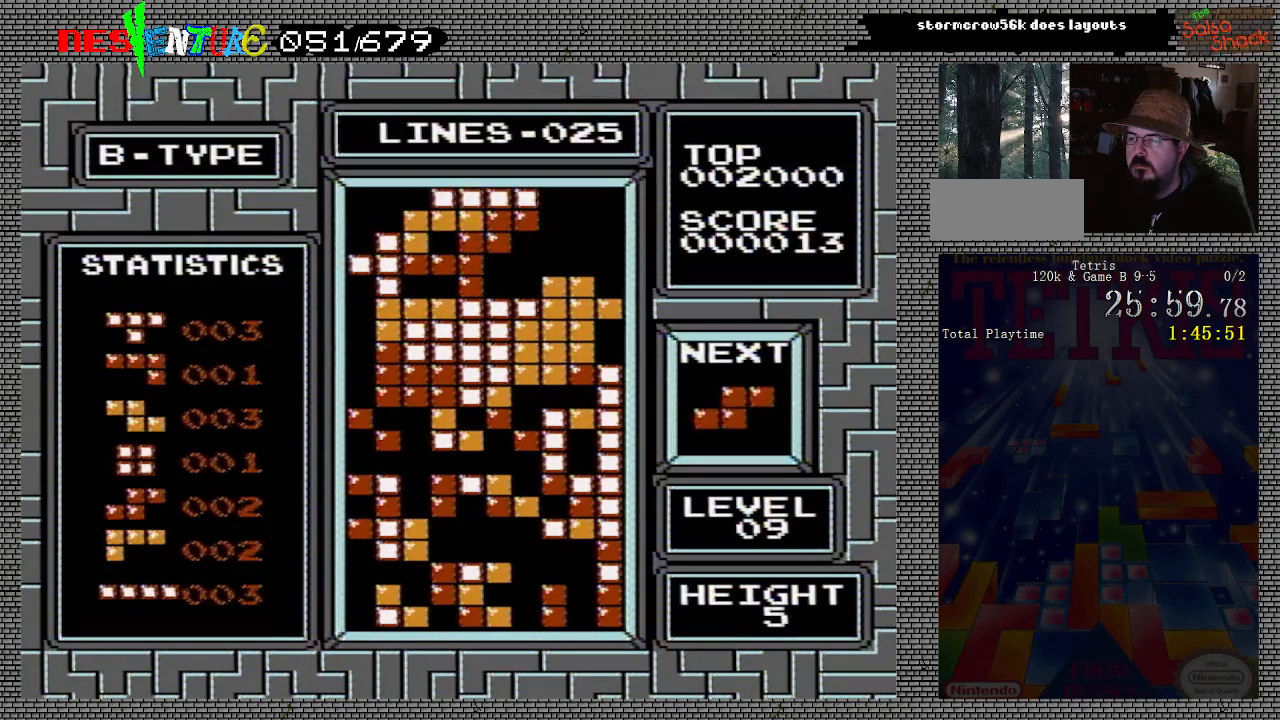
{"buttons": [], "events": []}
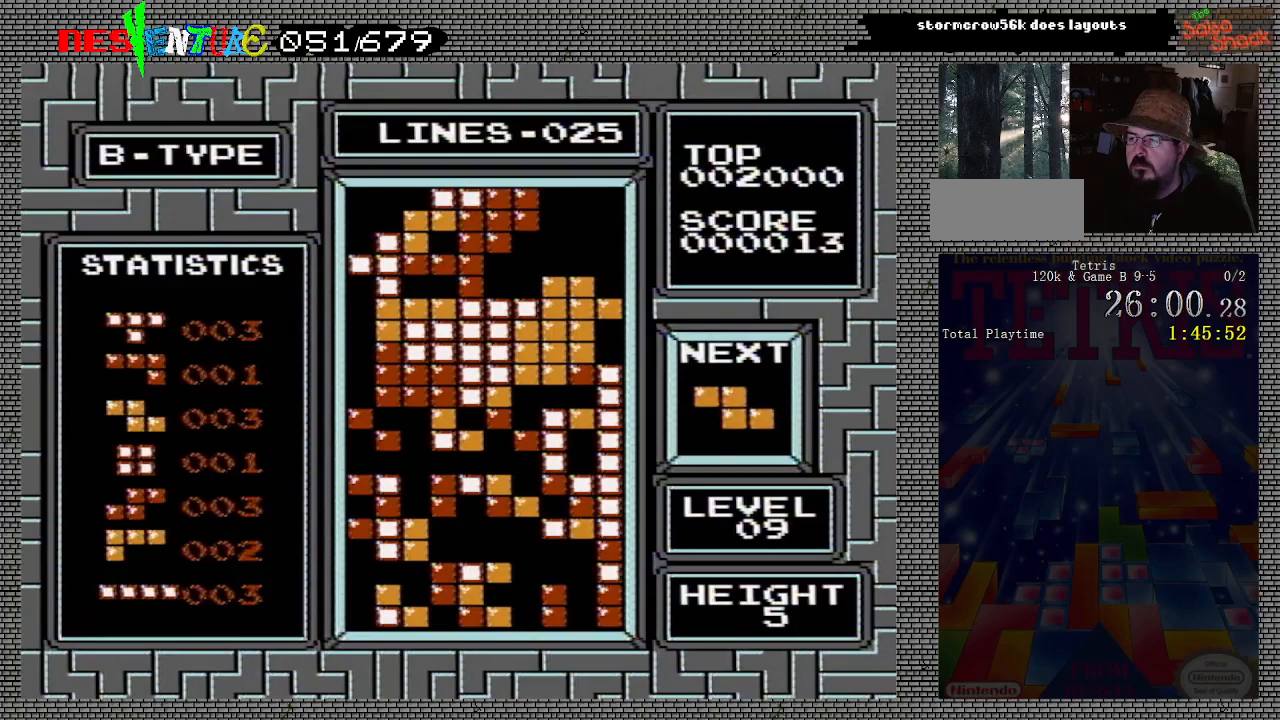
{"buttons": ["START"], "events": [[233, "START", "down"], [350, "START", "up"], [467, "START", "down"]]}
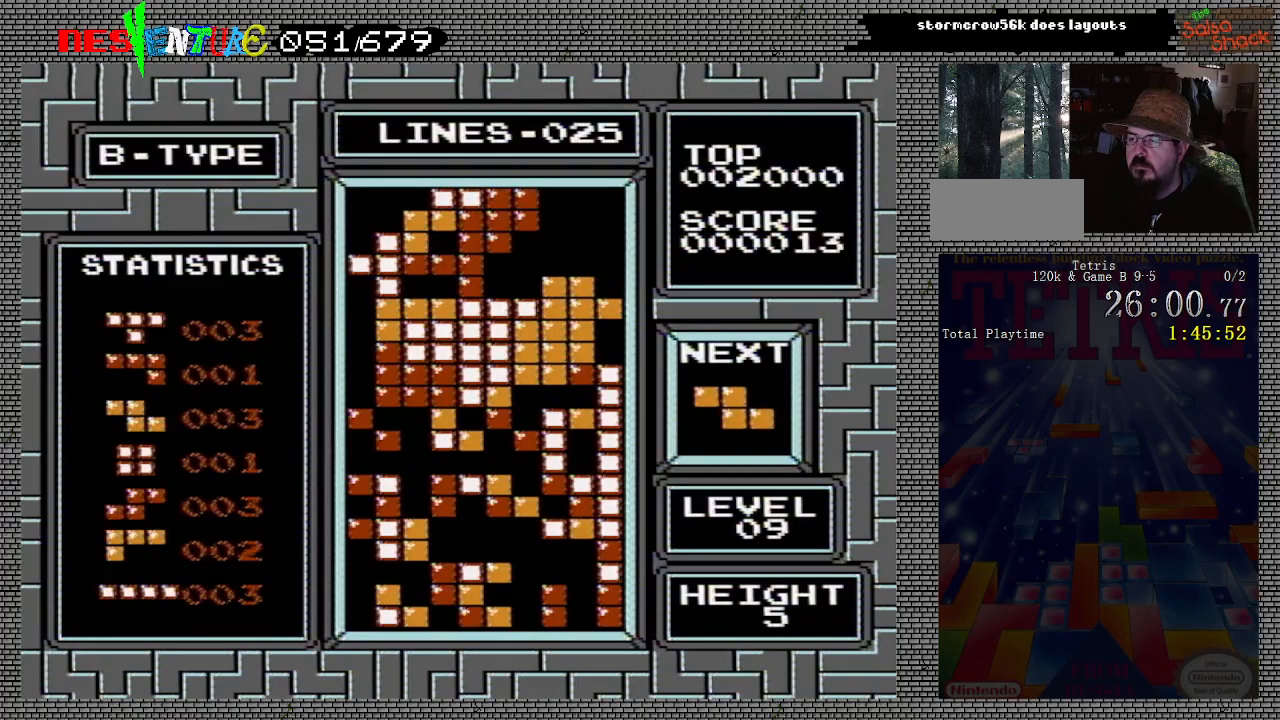
{"buttons": ["START"], "events": [[100, "START", "up"], [200, "START", "down"], [333, "START", "up"], [467, "START", "down"]]}
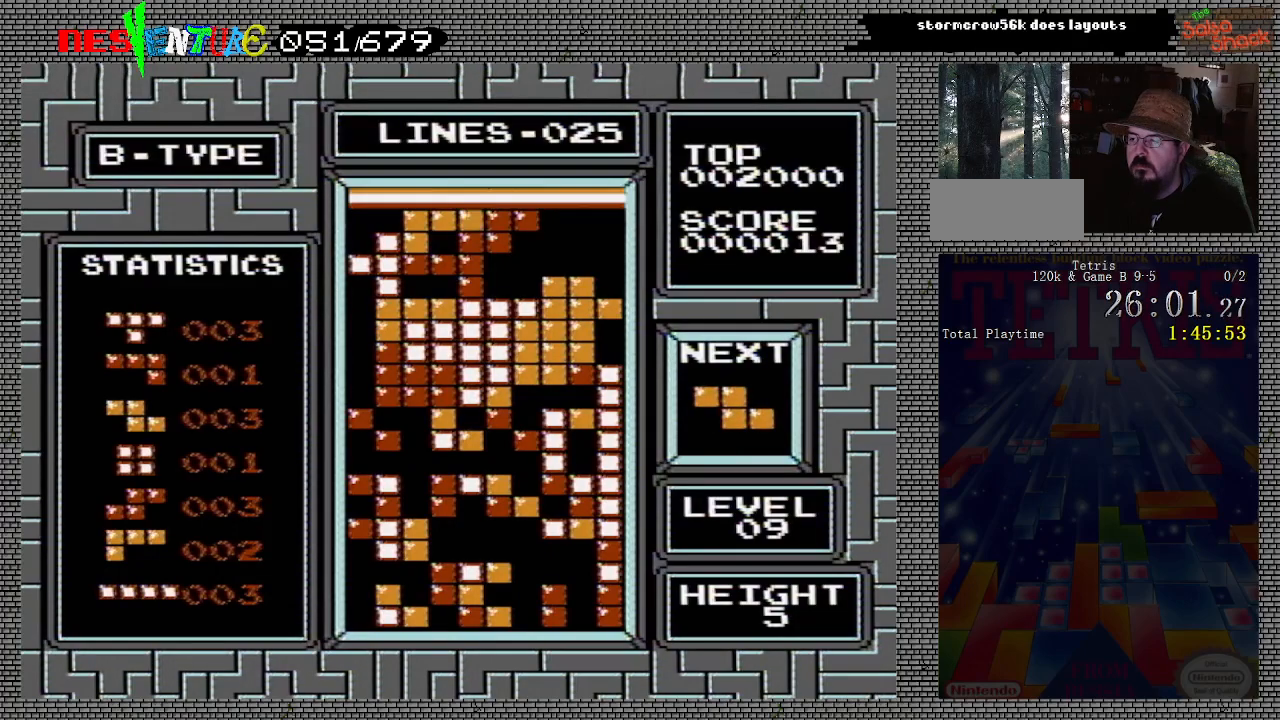
{"buttons": ["START"], "events": [[83, "START", "up"], [217, "START", "down"], [333, "START", "up"], [467, "START", "down"]]}
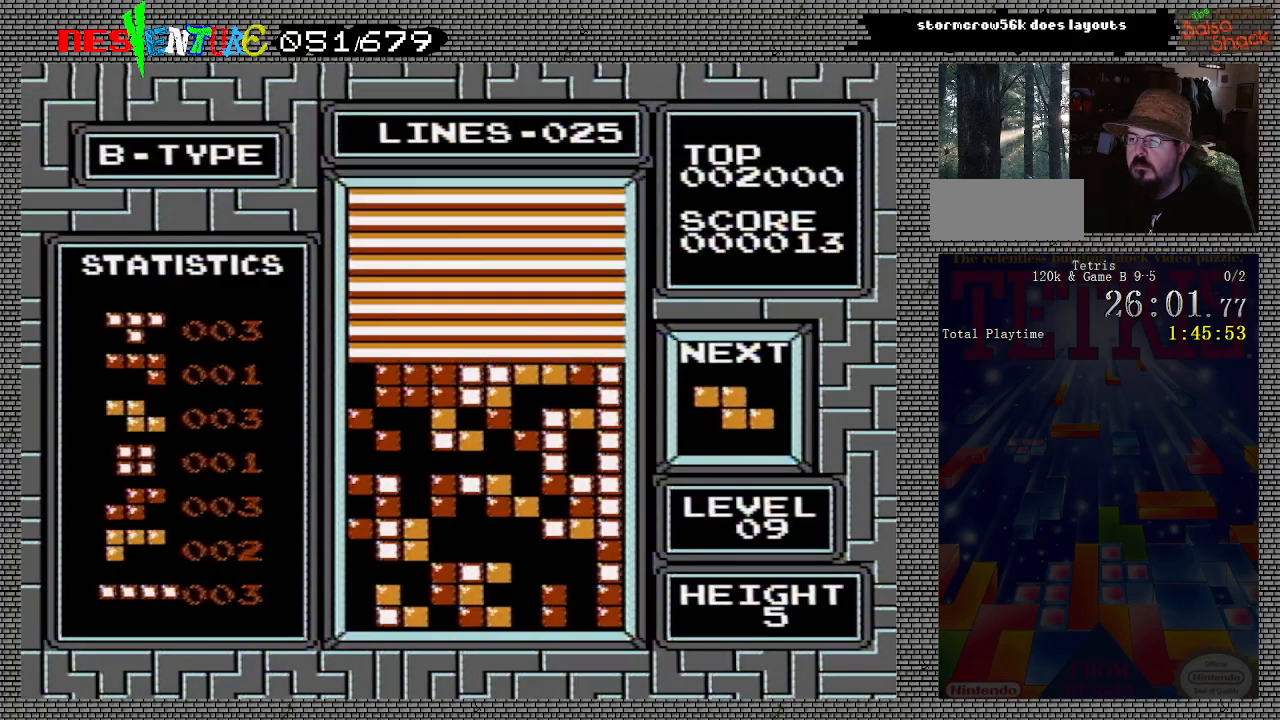
{"buttons": [], "events": [[83, "START", "up"], [317, "START", "down"], [450, "START", "up"]]}
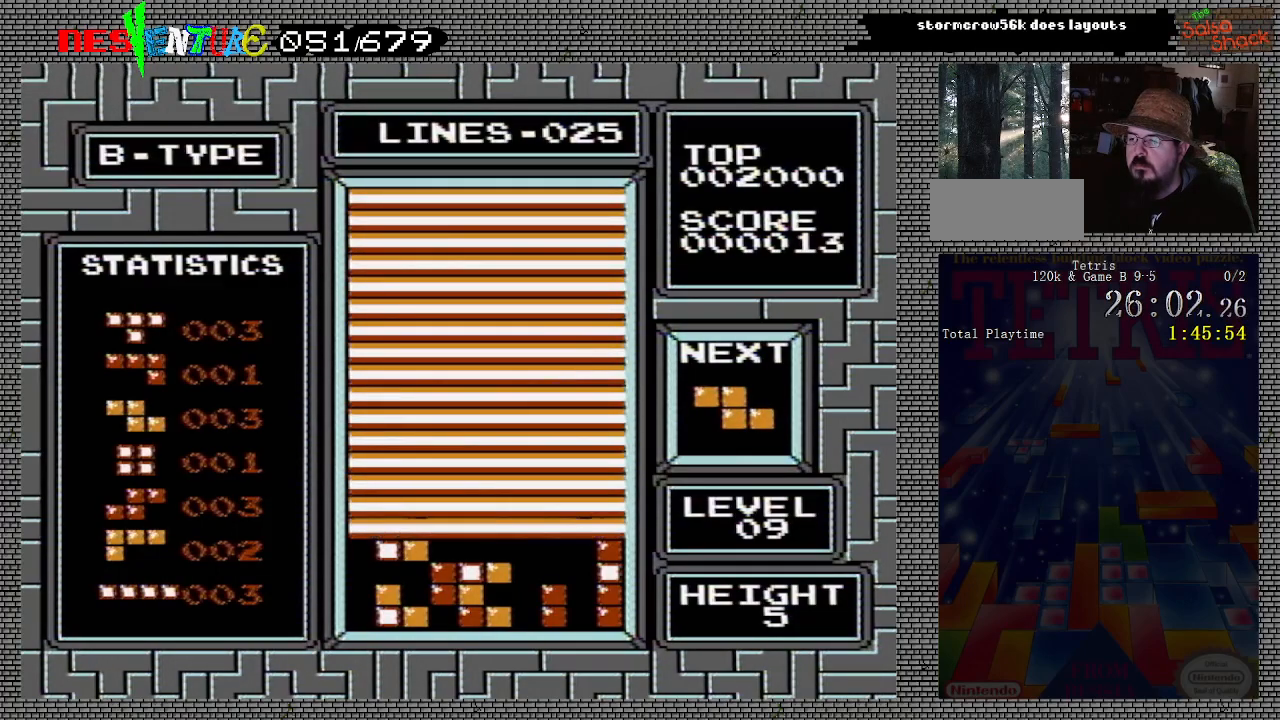
{"buttons": [], "events": [[67, "START", "down"], [167, "START", "up"], [300, "START", "down"], [400, "START", "up"]]}
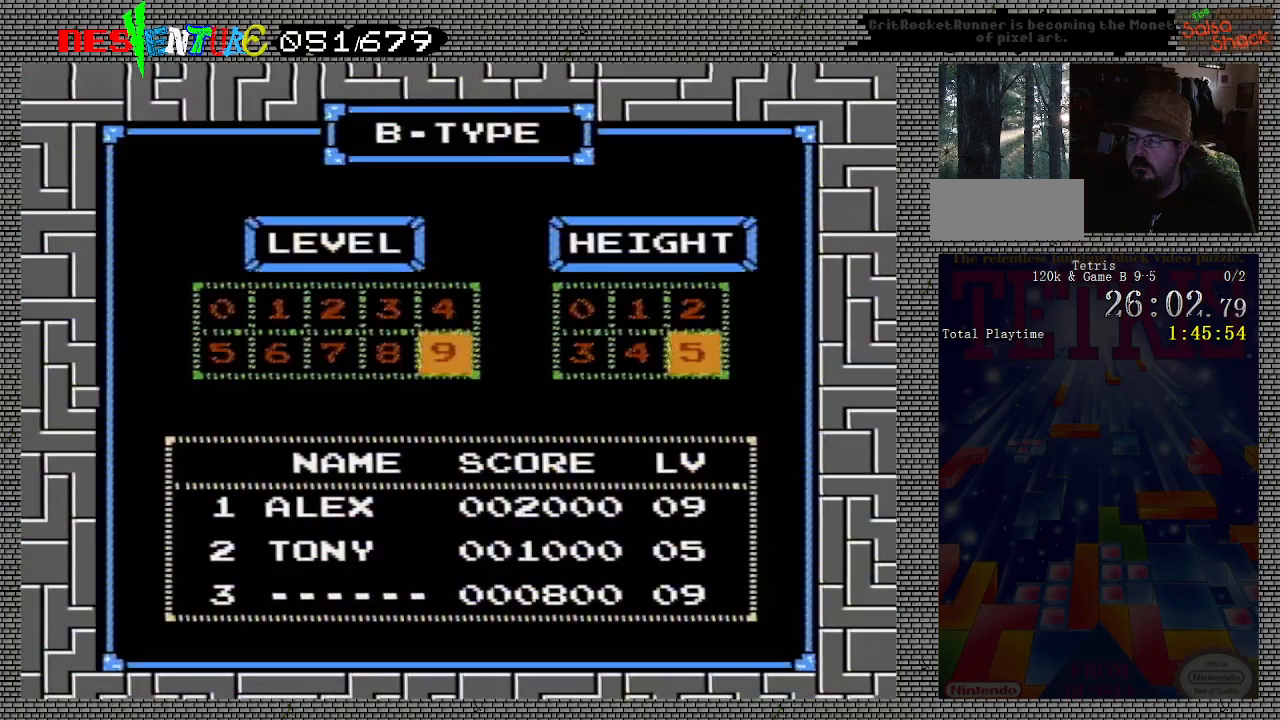
{"buttons": ["START"], "events": [[400, "START", "down"]]}
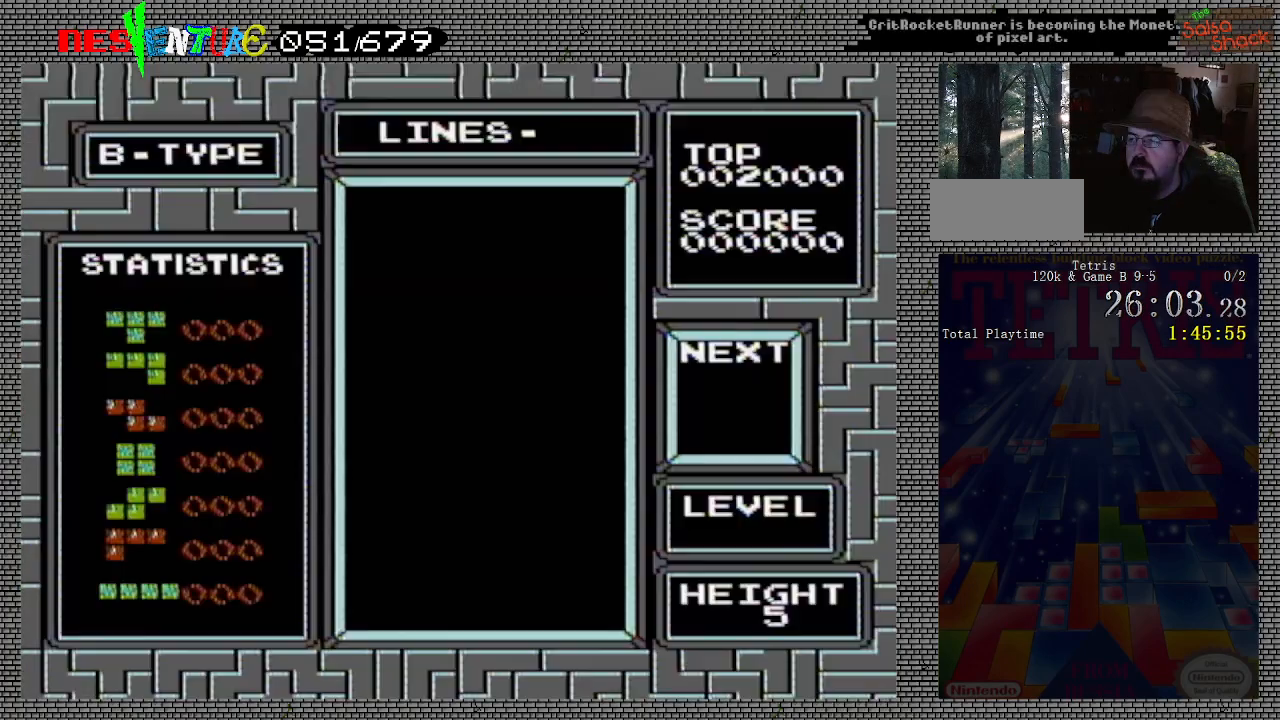
{"buttons": [], "events": [[83, "START", "up"]]}
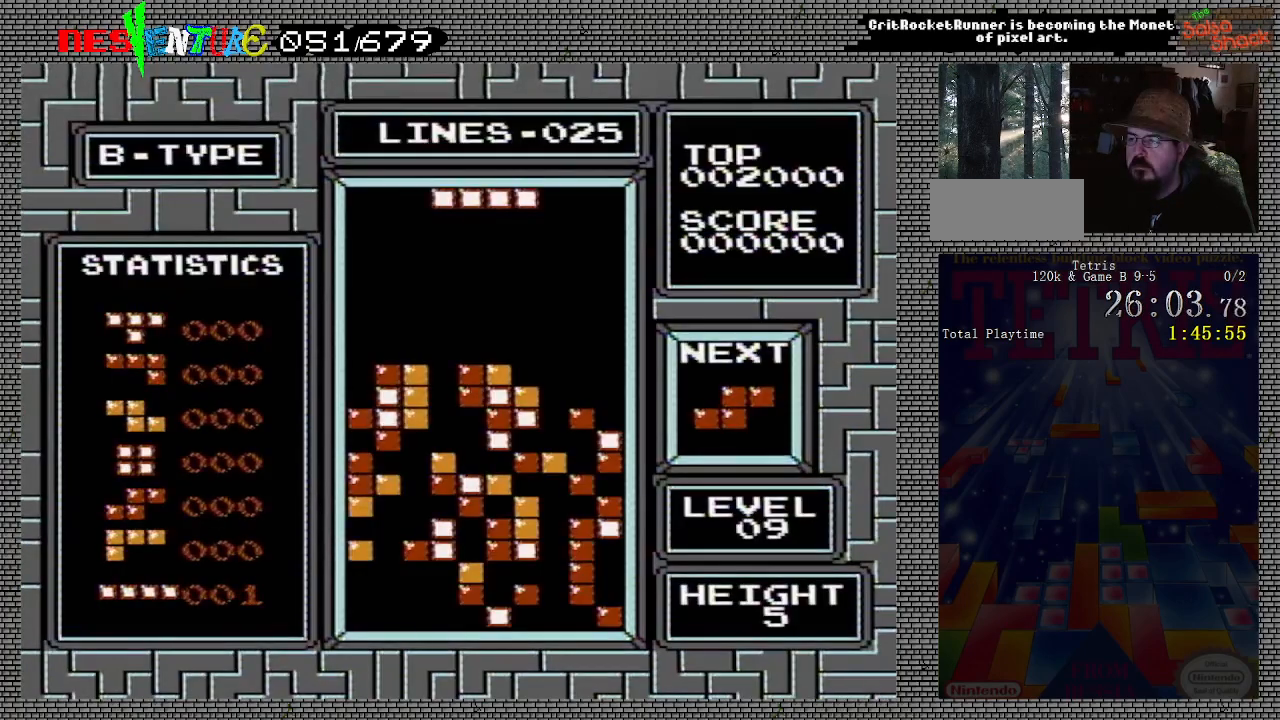
{"buttons": ["A", "DPAD_LEFT"], "events": [[450, "A", "down"], [500, "DPAD_LEFT", "down"]]}
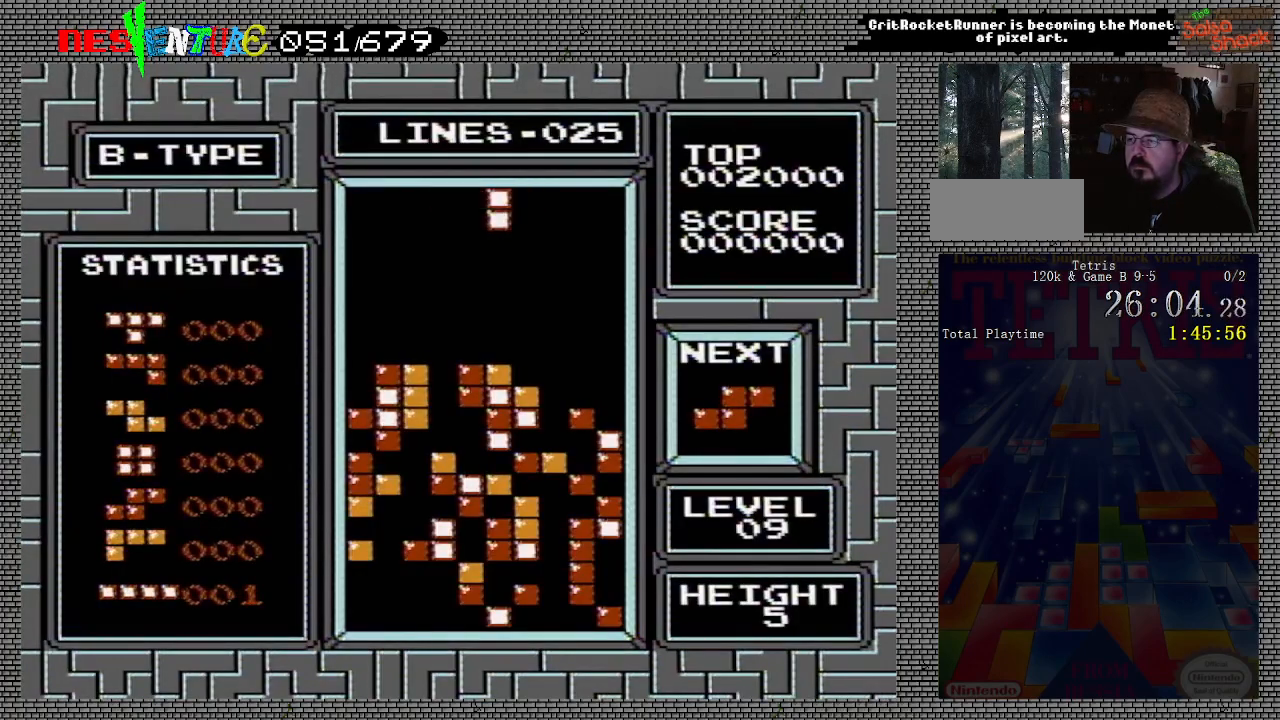
{"buttons": ["DPAD_LEFT"], "events": [[83, "A", "up"]]}
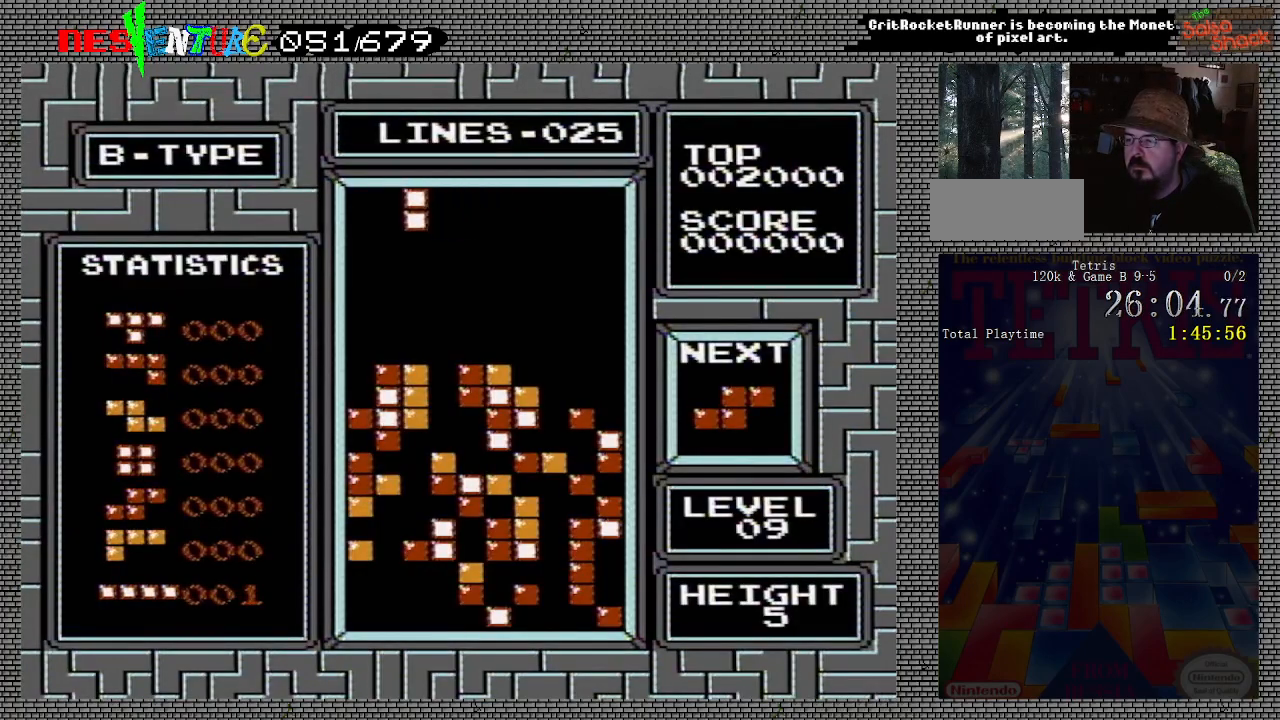
{"buttons": ["DPAD_DOWN"], "events": [[150, "DPAD_LEFT", "up"], [300, "DPAD_DOWN", "down"]]}
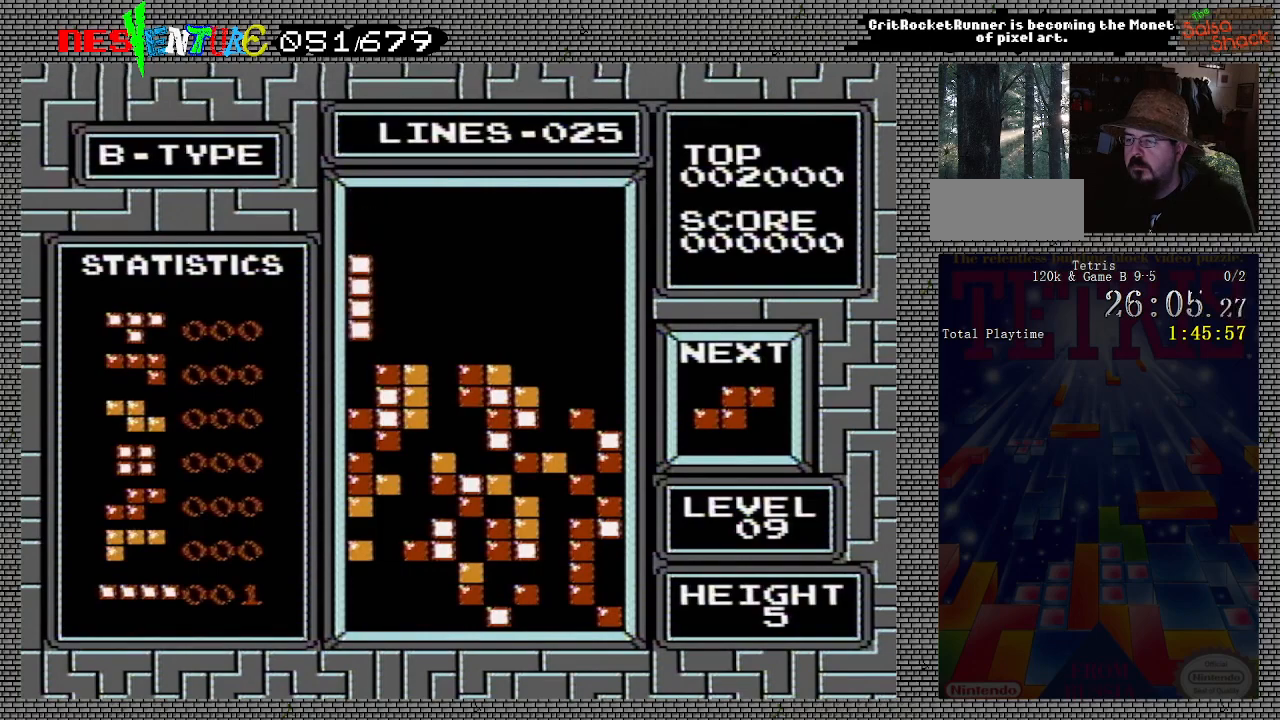
{"buttons": ["A", "DPAD_RIGHT"], "events": [[83, "DPAD_DOWN", "up"], [233, "DPAD_RIGHT", "down"], [400, "A", "down"]]}
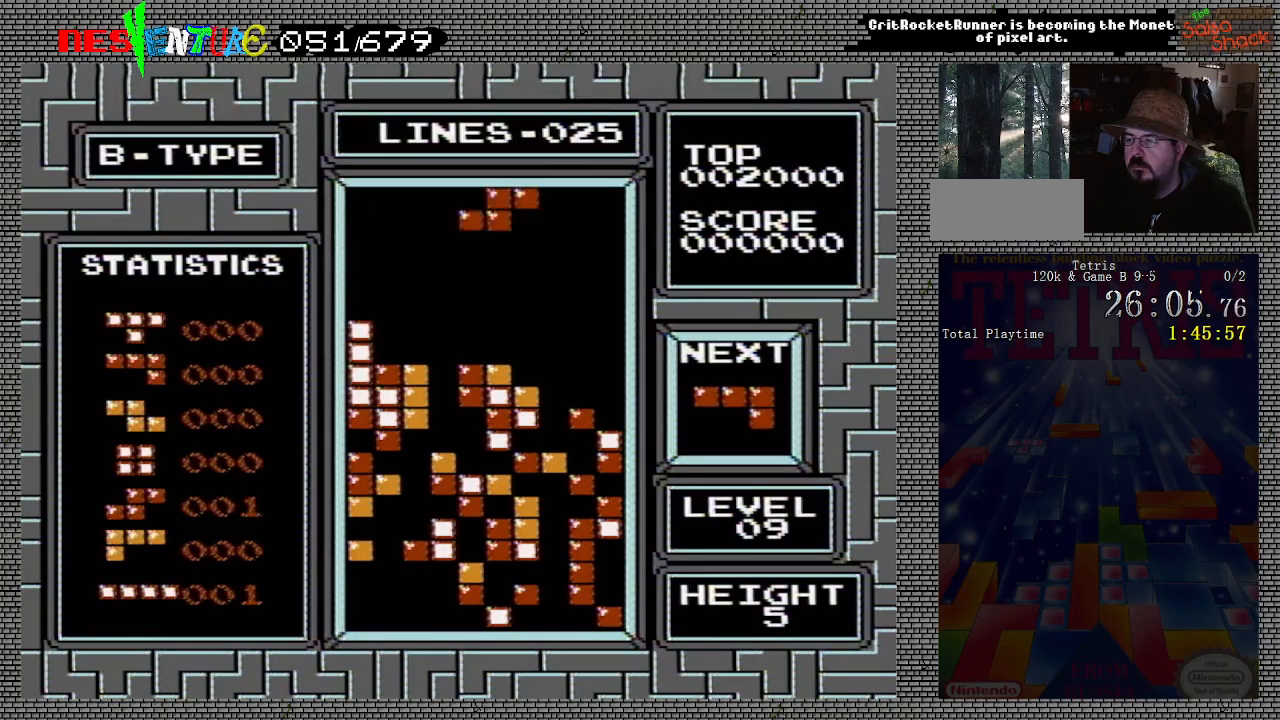
{"buttons": ["A"], "events": [[83, "A", "up"], [367, "A", "down"], [367, "DPAD_RIGHT", "up"]]}
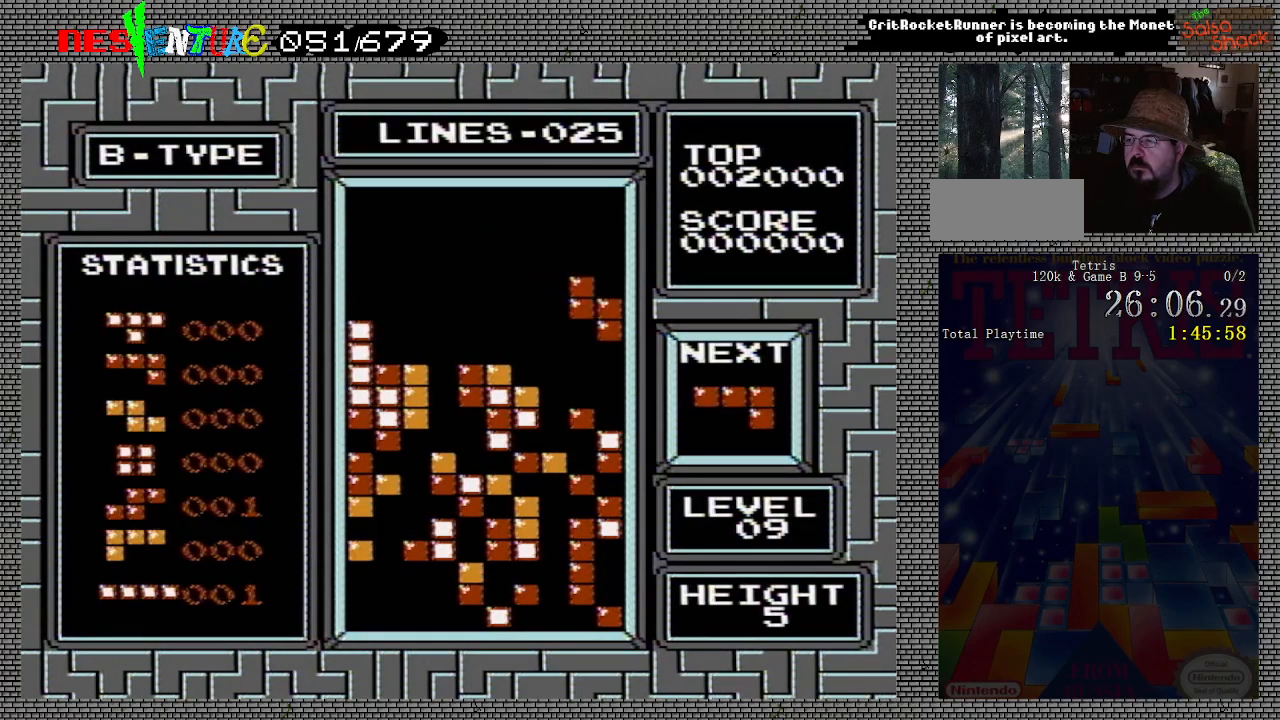
{"buttons": [], "events": [[17, "A", "up"], [33, "DPAD_RIGHT", "down"], [83, "DPAD_RIGHT", "up"]]}
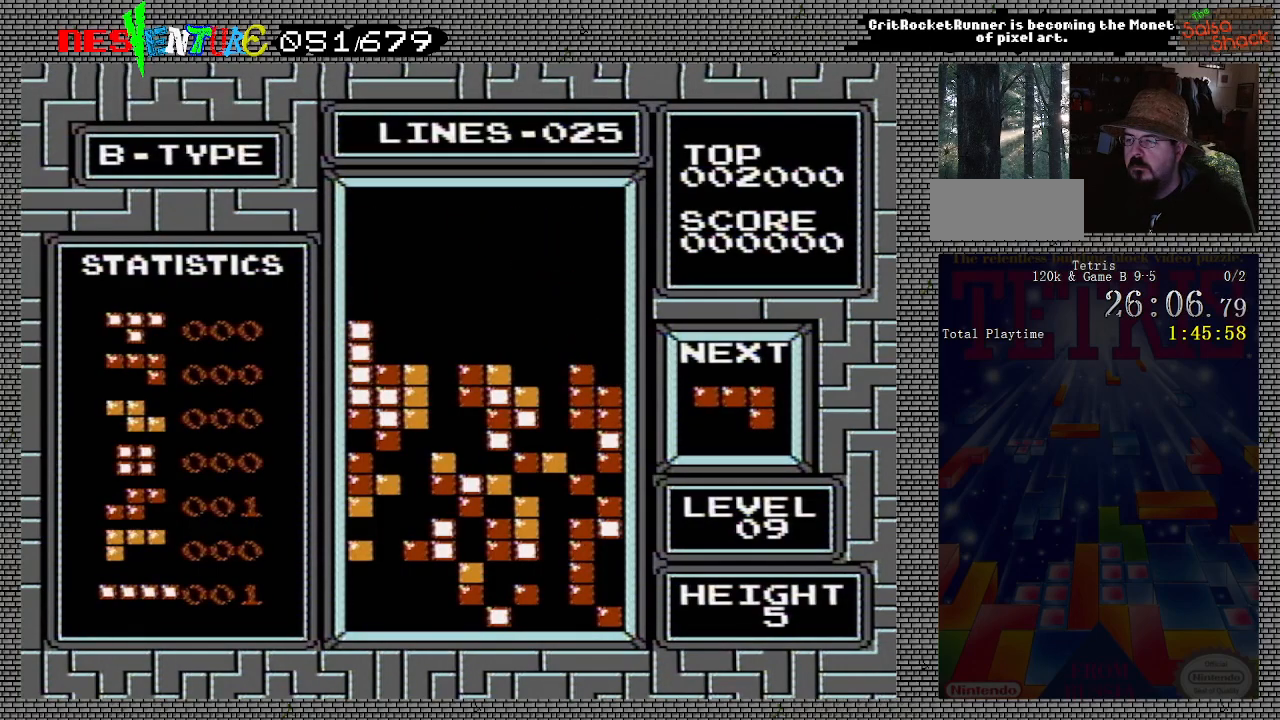
{"buttons": [], "events": [[267, "DPAD_RIGHT", "down"], [367, "DPAD_RIGHT", "up"]]}
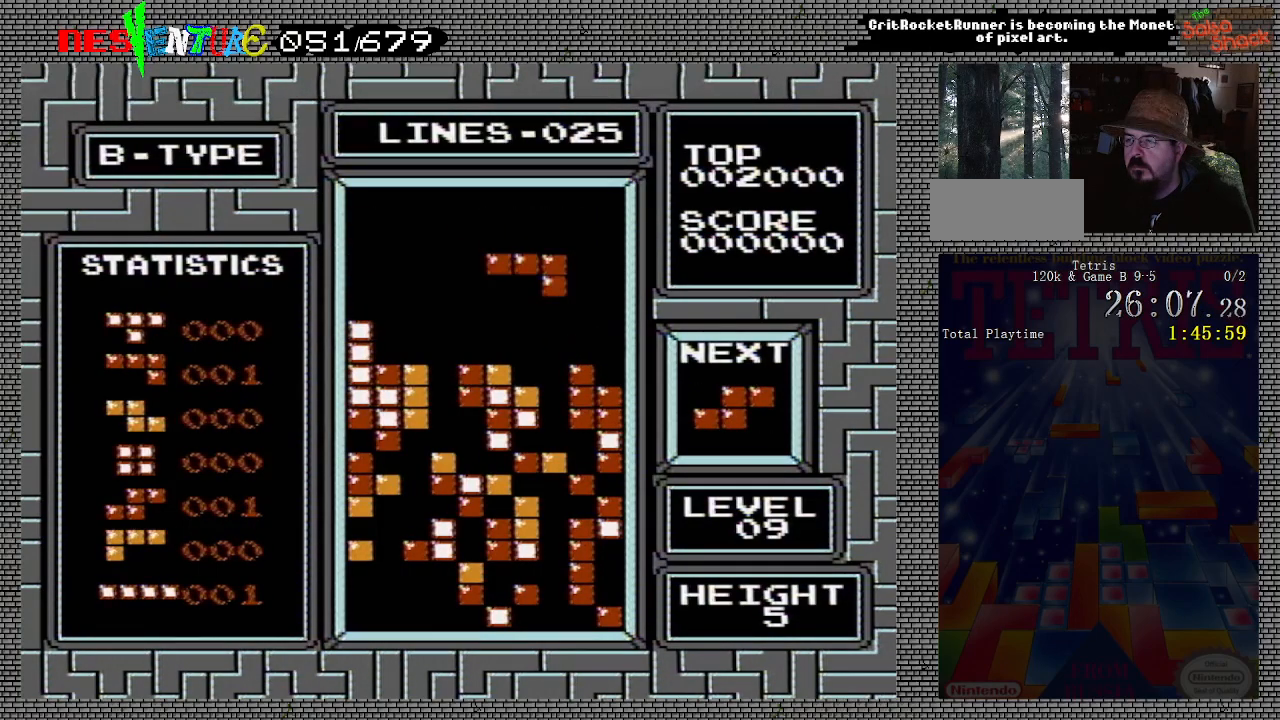
{"buttons": [], "events": [[267, "DPAD_LEFT", "down"], [317, "DPAD_LEFT", "up"]]}
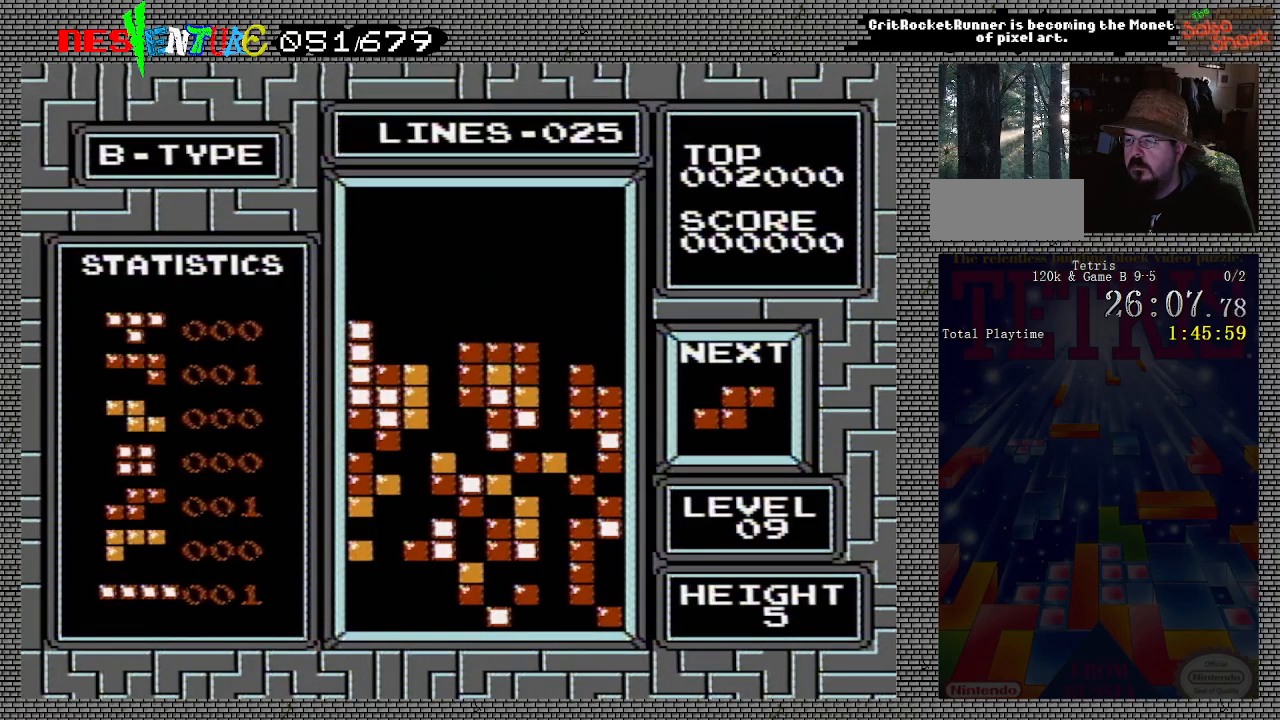
{"buttons": ["DPAD_RIGHT"], "events": [[200, "DPAD_RIGHT", "down"], [283, "DPAD_RIGHT", "up"], [300, "DPAD_RIGHT", "down"]]}
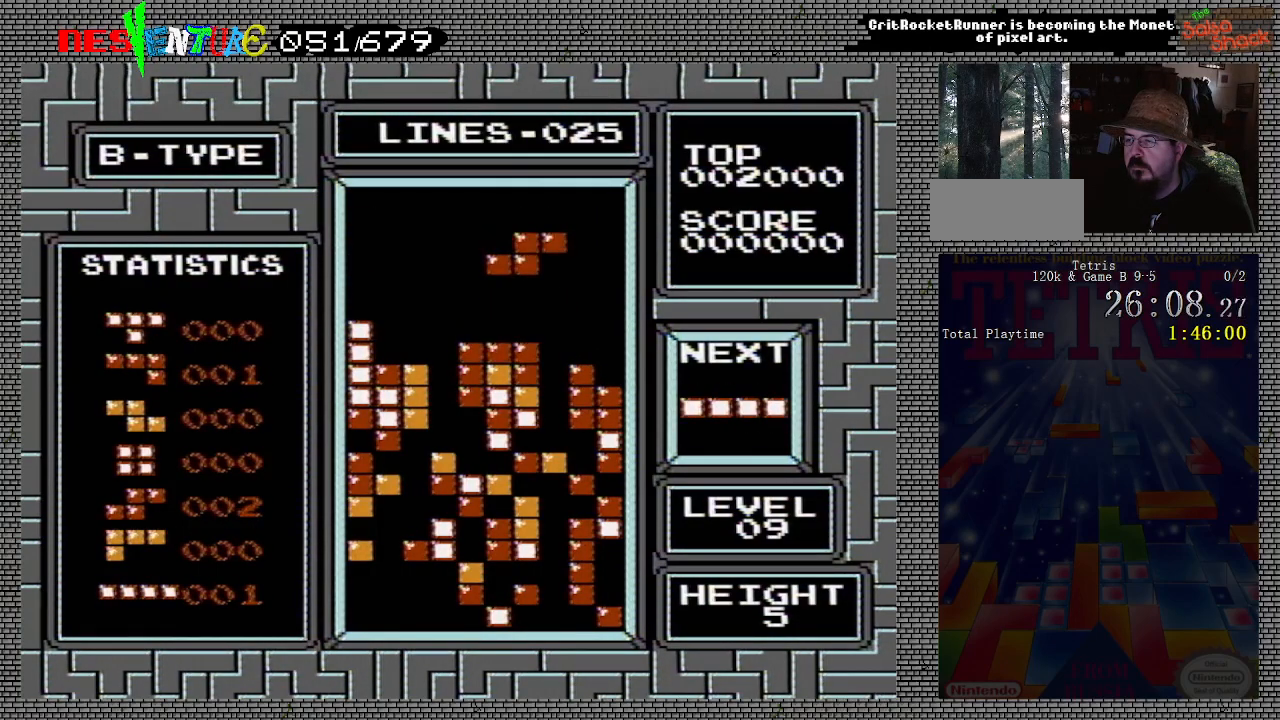
{"buttons": [], "events": [[117, "A", "down"], [250, "A", "up"], [367, "DPAD_RIGHT", "up"]]}
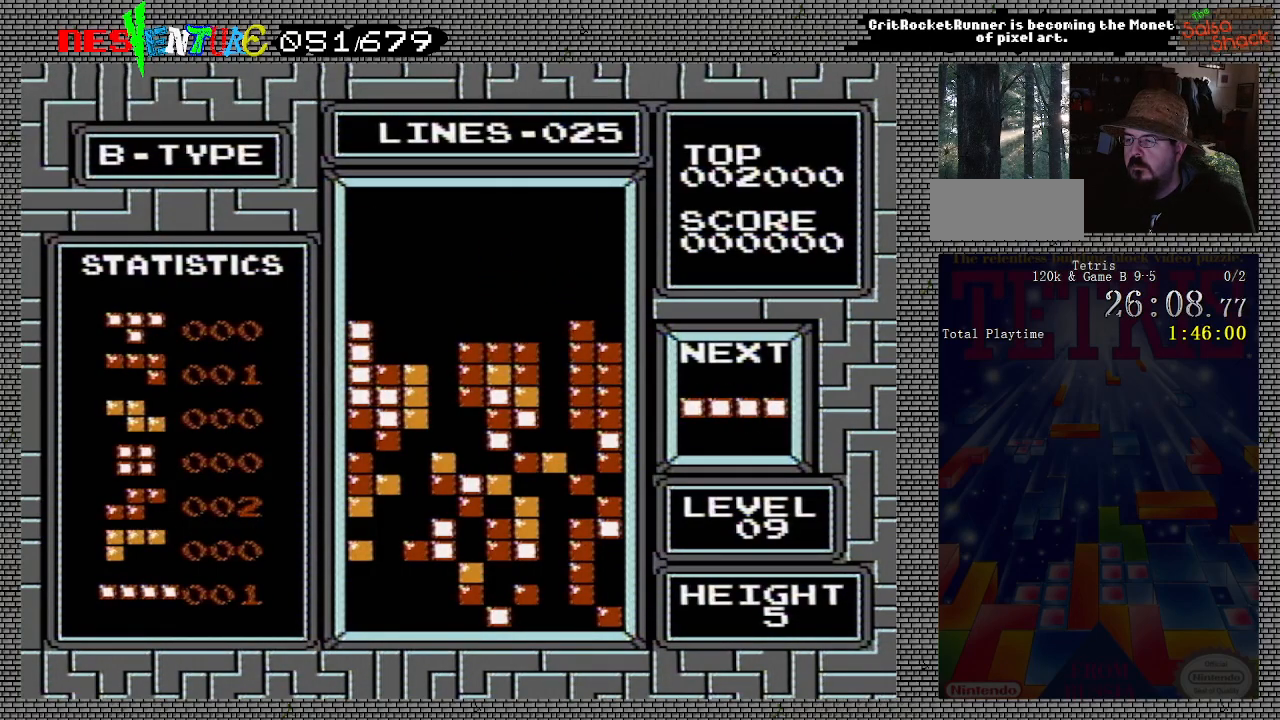
{"buttons": ["A"], "events": [[350, "DPAD_RIGHT", "down"], [417, "A", "down"], [450, "DPAD_RIGHT", "up"]]}
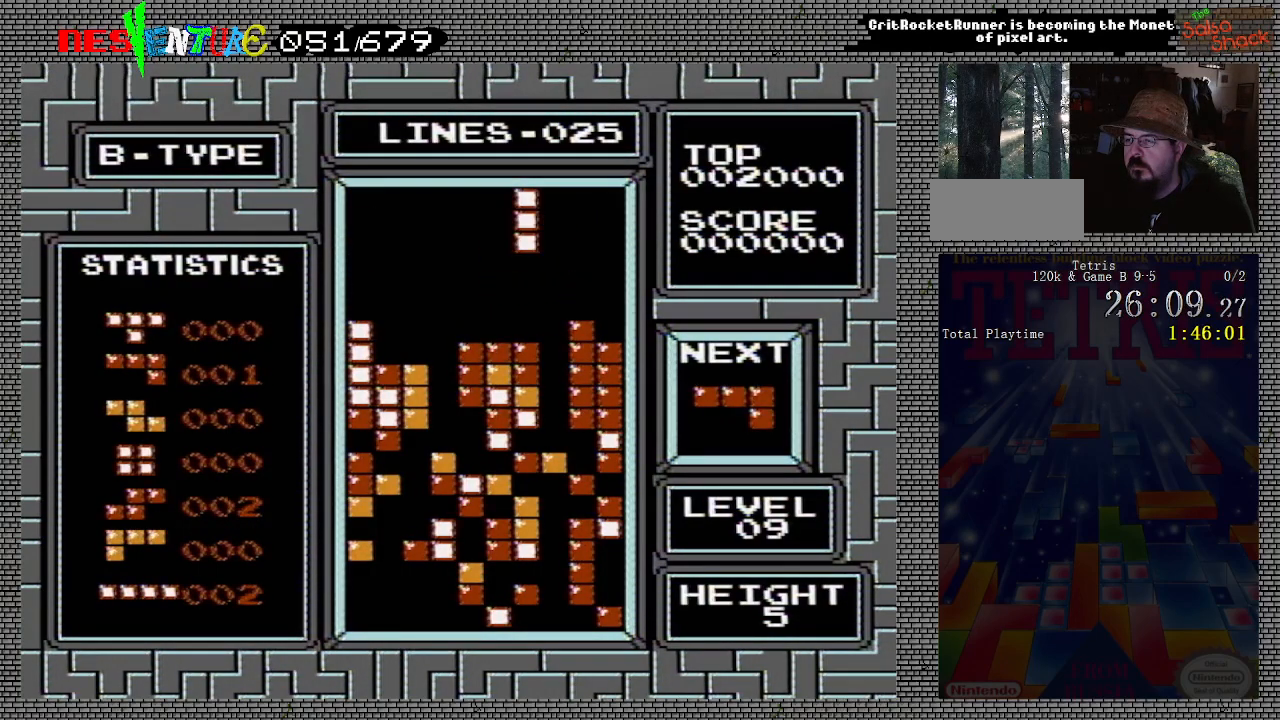
{"buttons": [], "events": [[50, "A", "up"], [83, "DPAD_RIGHT", "down"], [133, "DPAD_RIGHT", "up"]]}
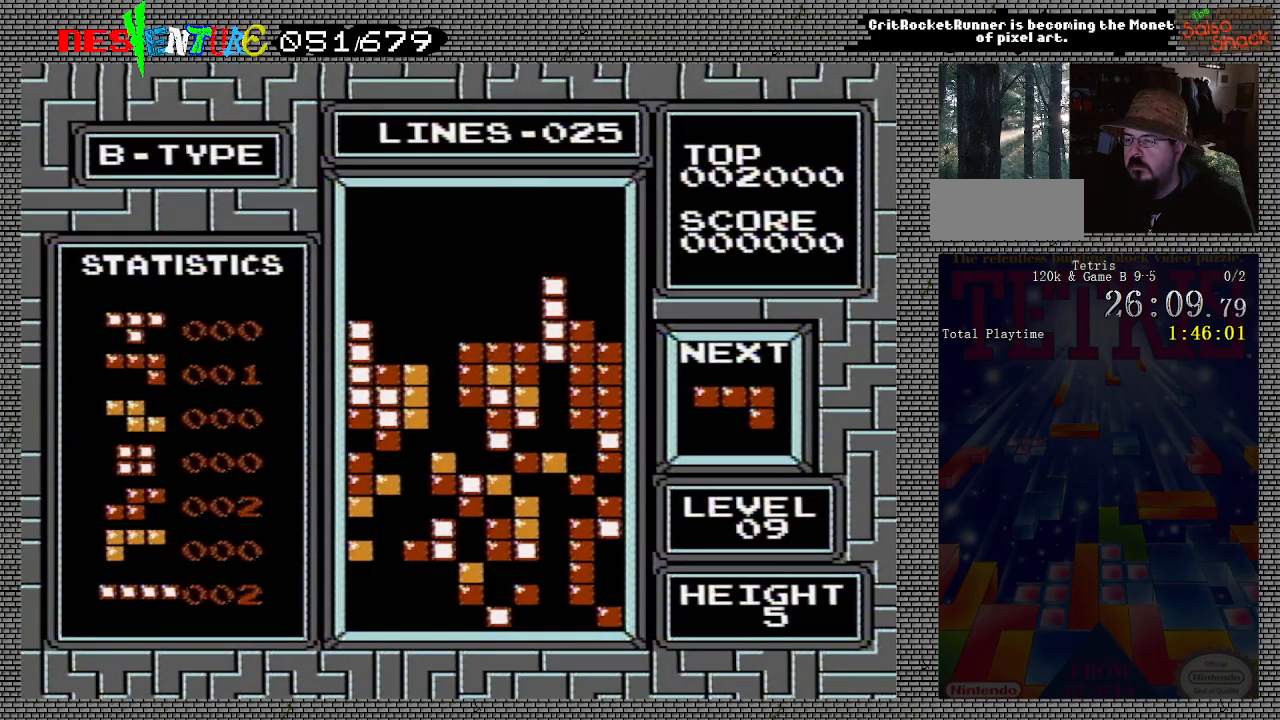
{"buttons": [], "events": []}
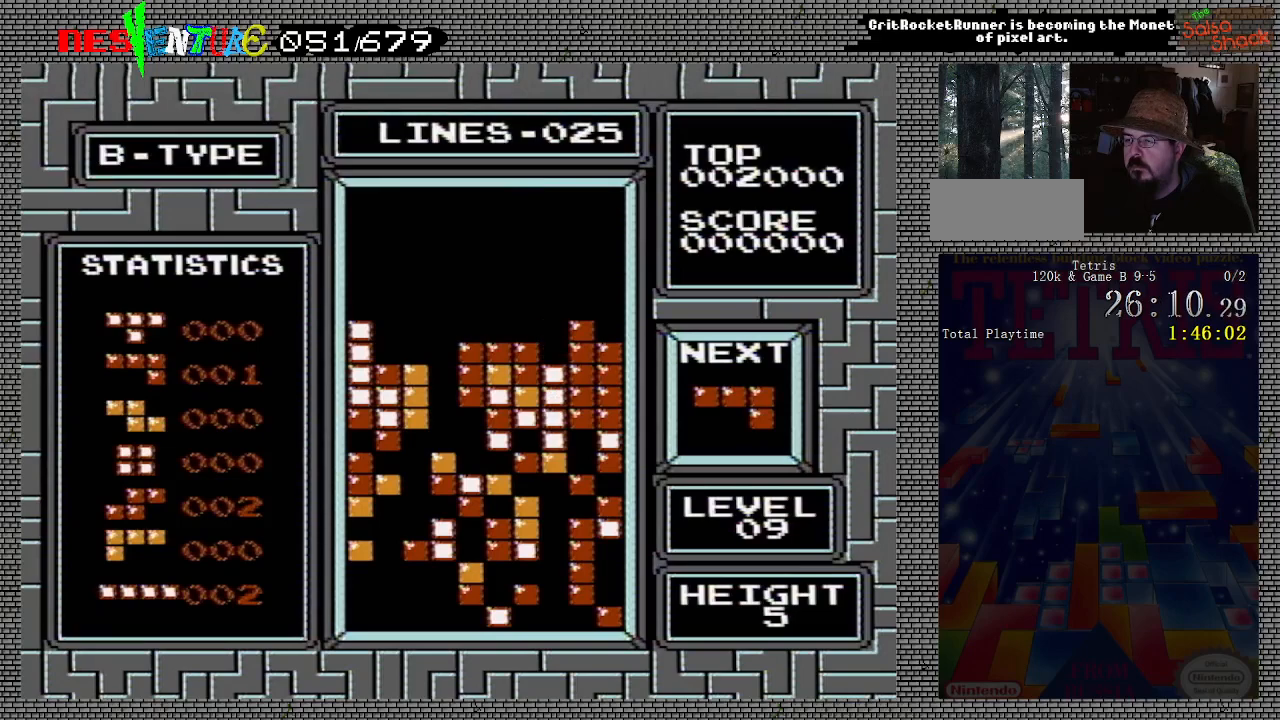
{"buttons": ["DPAD_LEFT"], "events": [[117, "DPAD_LEFT", "down"]]}
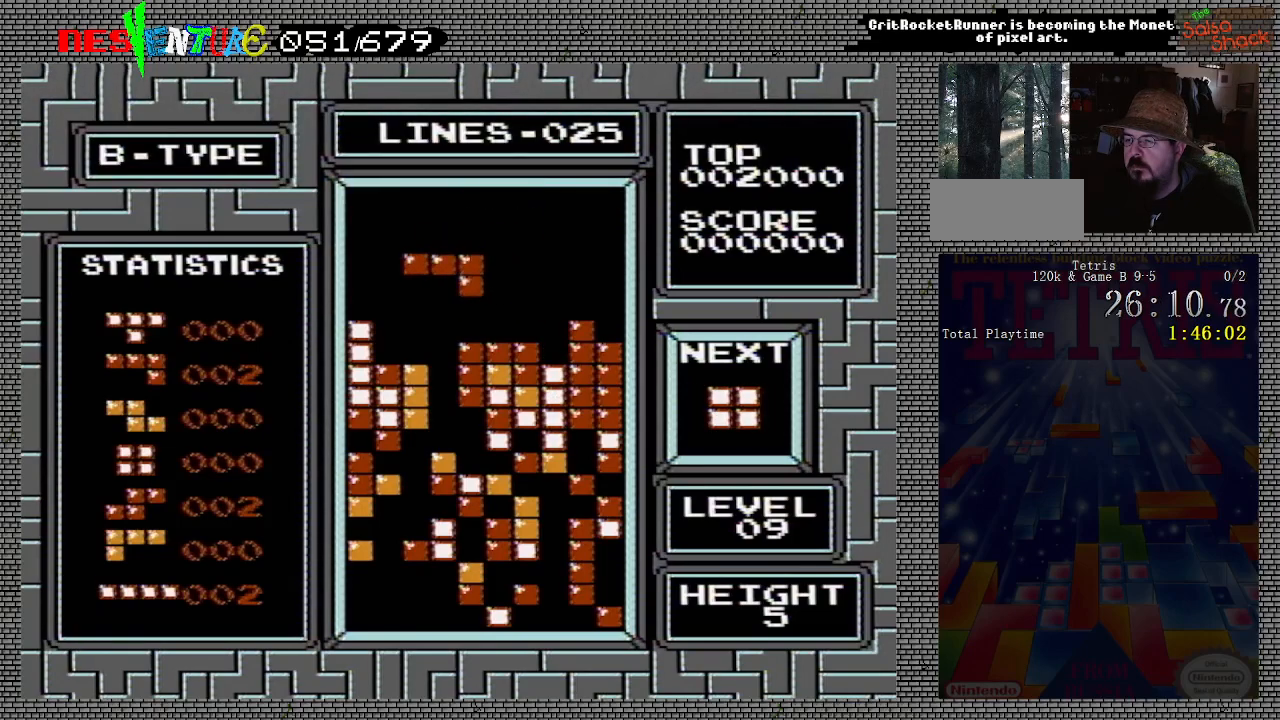
{"buttons": [], "events": [[83, "DPAD_LEFT", "up"]]}
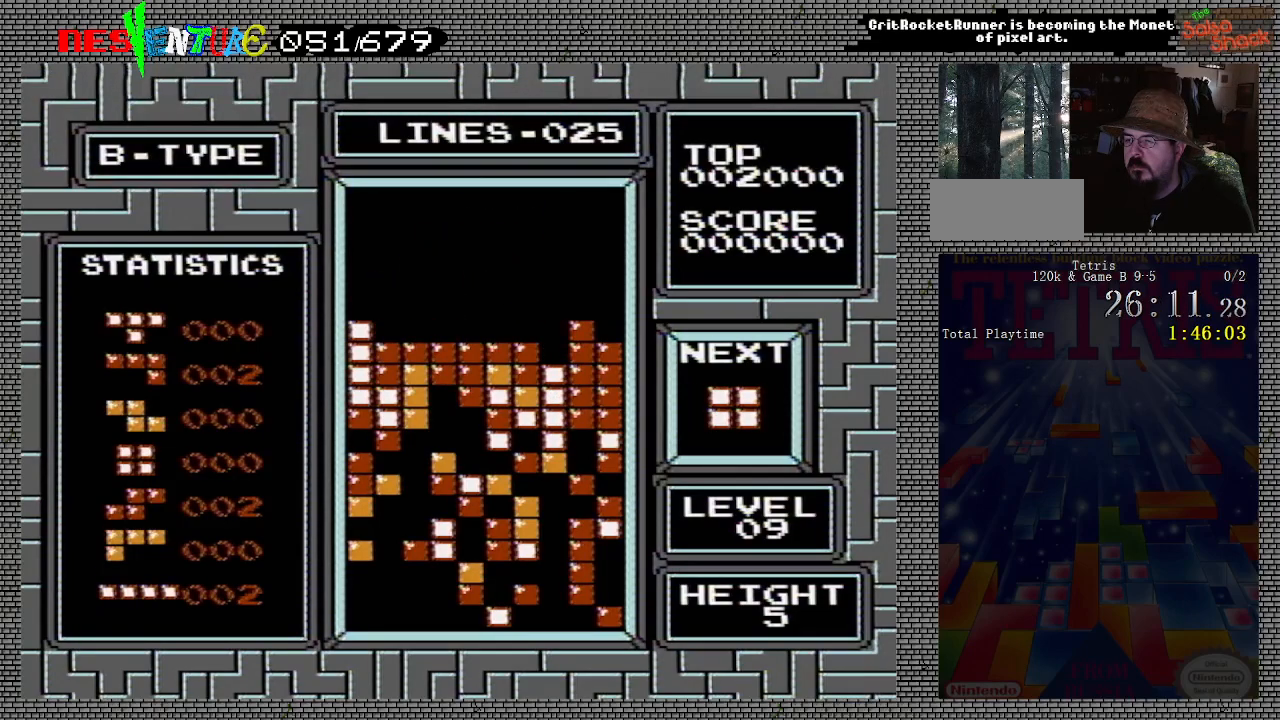
{"buttons": ["DPAD_LEFT"], "events": [[50, "DPAD_LEFT", "down"]]}
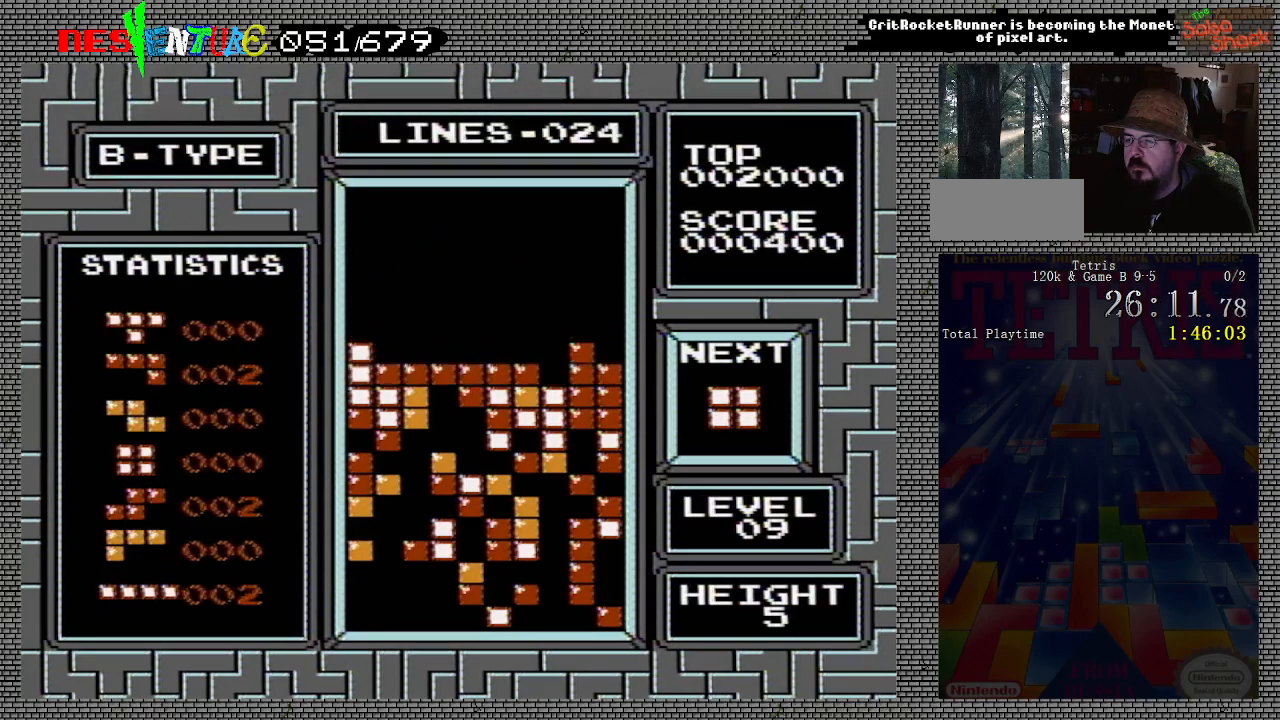
{"buttons": [], "events": [[200, "DPAD_LEFT", "up"], [400, "DPAD_LEFT", "down"], [450, "DPAD_LEFT", "up"]]}
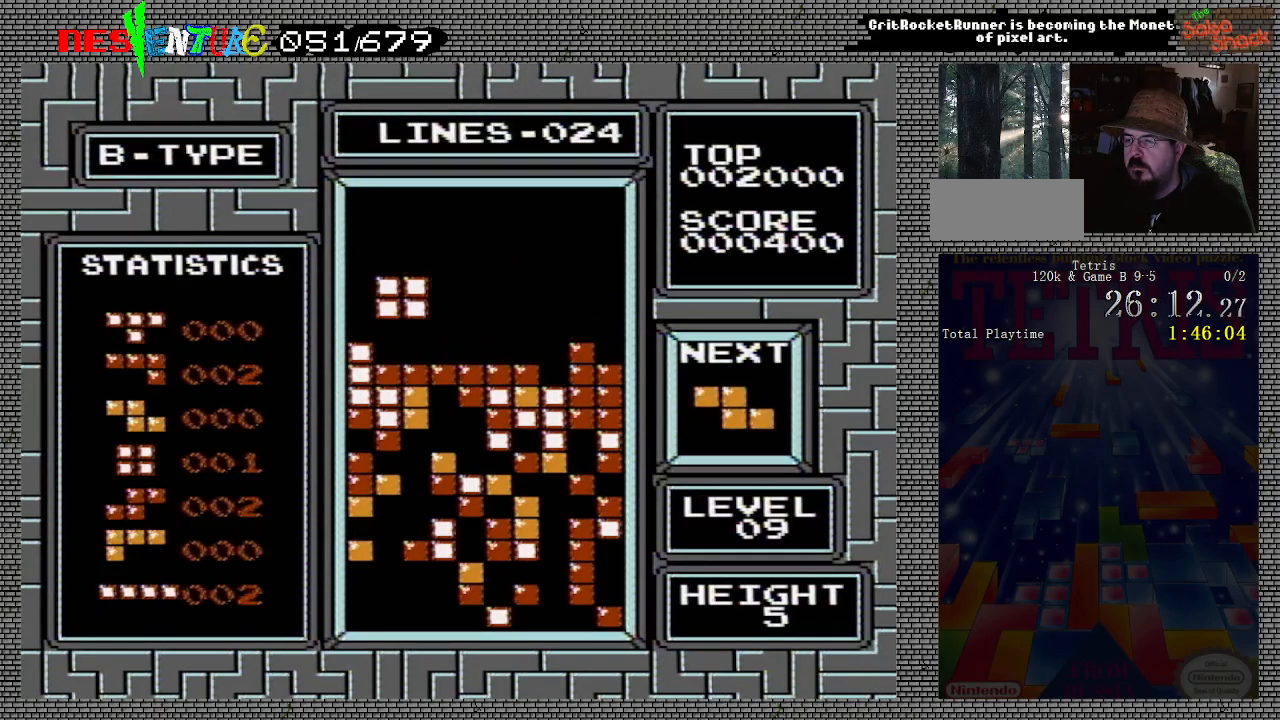
{"buttons": [], "events": []}
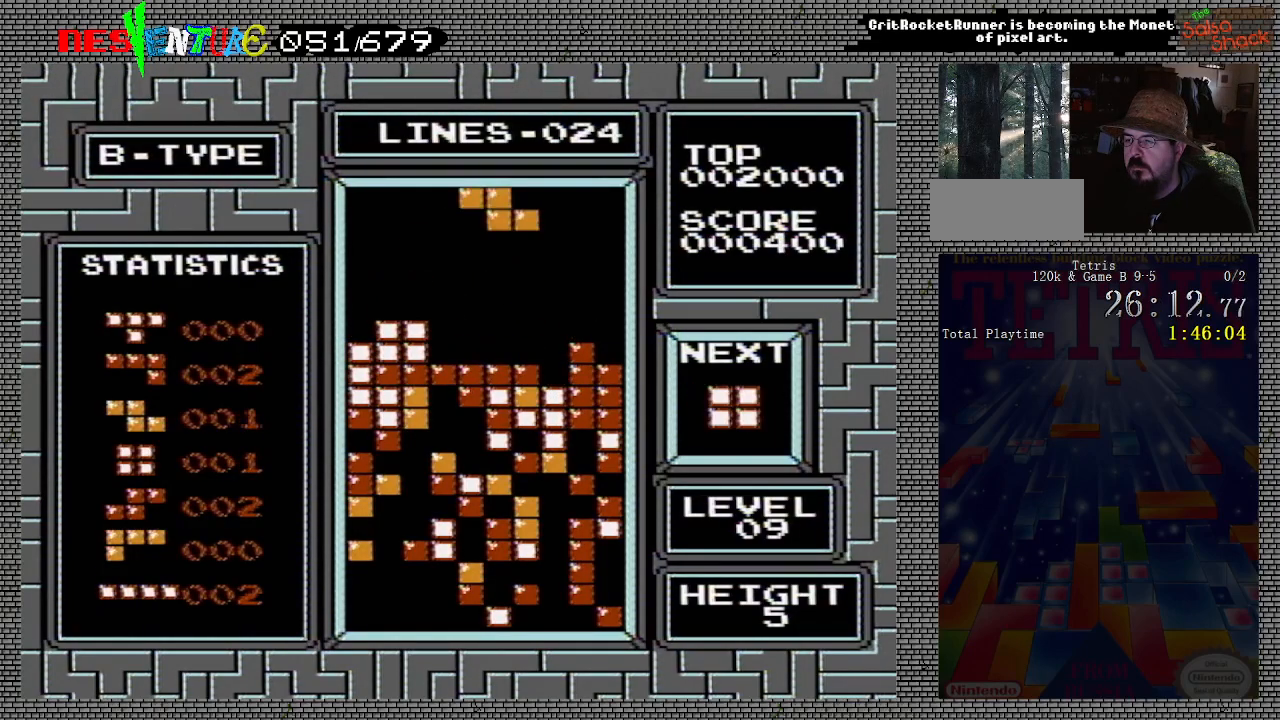
{"buttons": ["DPAD_LEFT"], "events": [[217, "A", "down"], [283, "DPAD_RIGHT", "down"], [300, "DPAD_RIGHT", "up"], [317, "A", "up"], [400, "DPAD_LEFT", "down"]]}
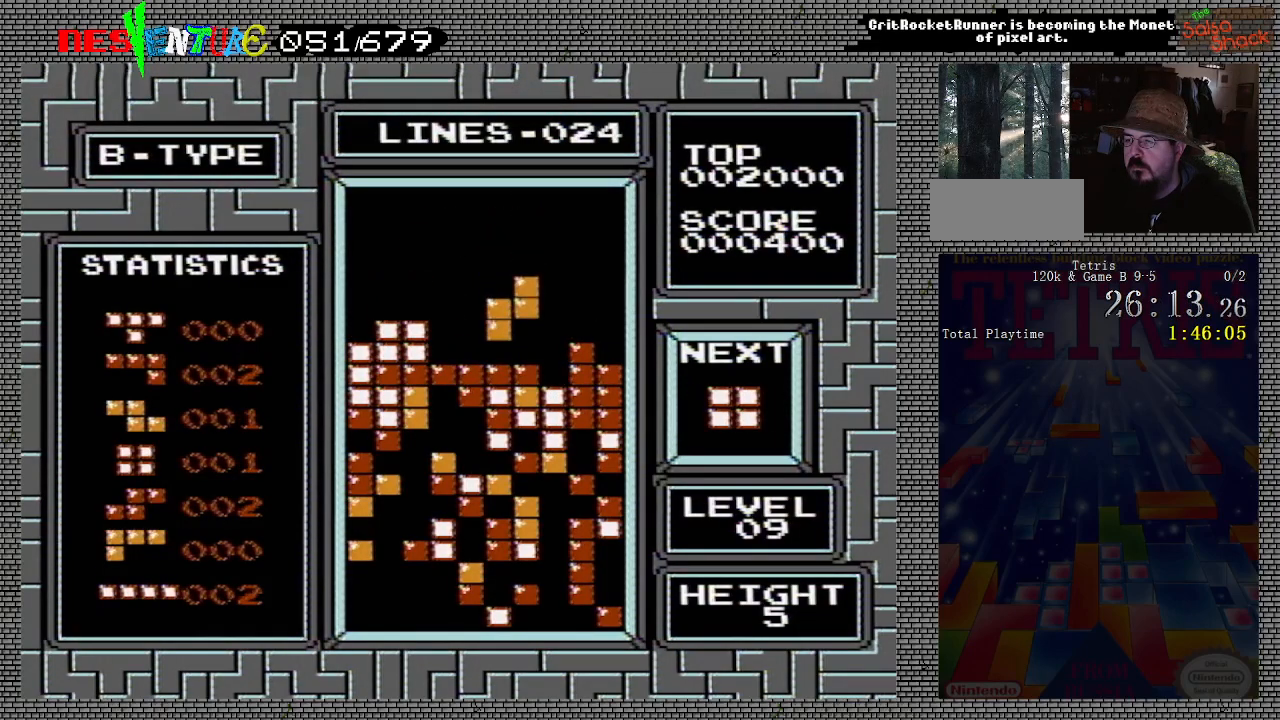
{"buttons": [], "events": [[33, "DPAD_LEFT", "up"], [67, "DPAD_LEFT", "down"], [433, "DPAD_LEFT", "up"]]}